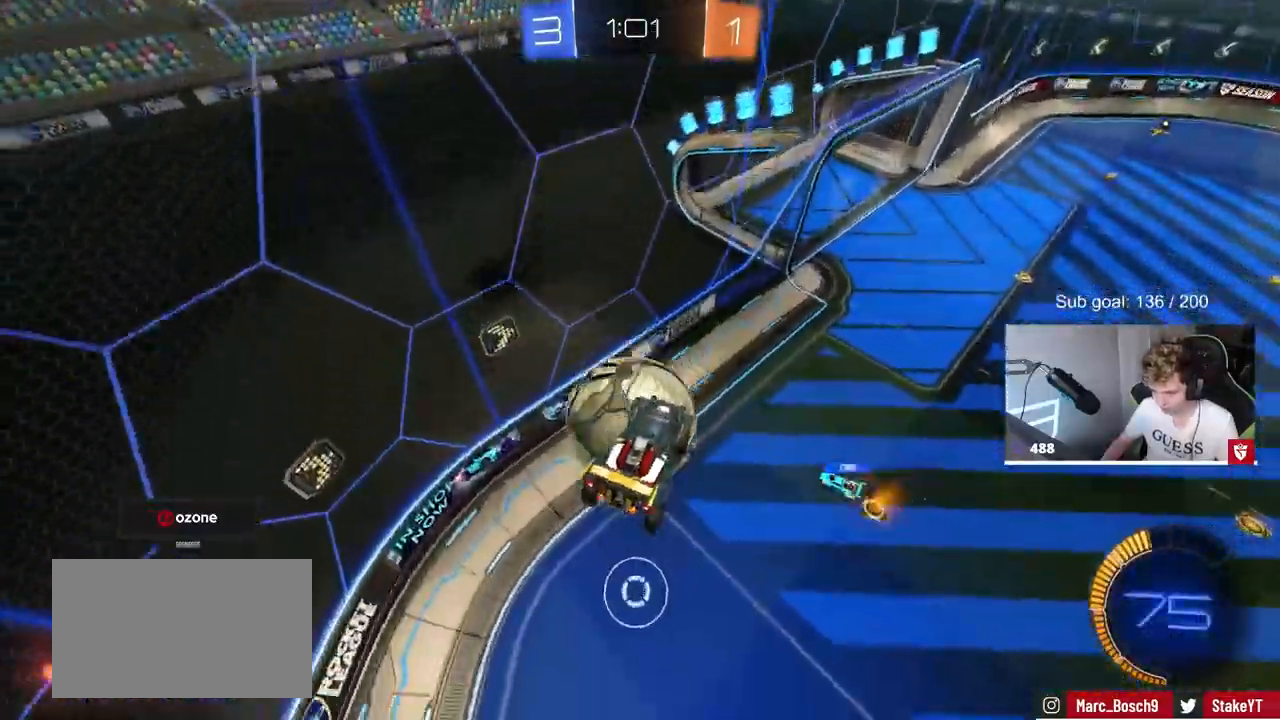
Gameplay with keyboard and mouse; each line is a JSON object with the keys and mouse buttons held at the frame after it. "events" lists presses ("down") and releases ("up") of "1", "2", "3", "4", "5", "a", "alt", "c", "caps_lock", "ctrl", "d", "e", "f", "g", "q", "r", "s", "shift", "space", "t", "tab", "v", "w", "x", "z", "mouse_left", "mouse_wheel" and "mouse_right" between this image and that frame as [ms after this image, input, new state], when the widget could be followed in between. "mouse_left", "mouse_wheel", "mouse_right" = the "left", "wheel", "right" buttons of the "mouse" list. No other keys are recorded. "wheel" means that the mouse wheel is clicked or scrolled. "mouse_move" is the direction in which the mouse moves at that frame (one of eight, or "still"), when it could be read.
{"keys": ["a", "shift"], "mouse": [], "mouse_move": "still", "events": [[133, "a", "down"], [183, "w", "down"], [233, "shift", "down"], [317, "w", "up"]]}
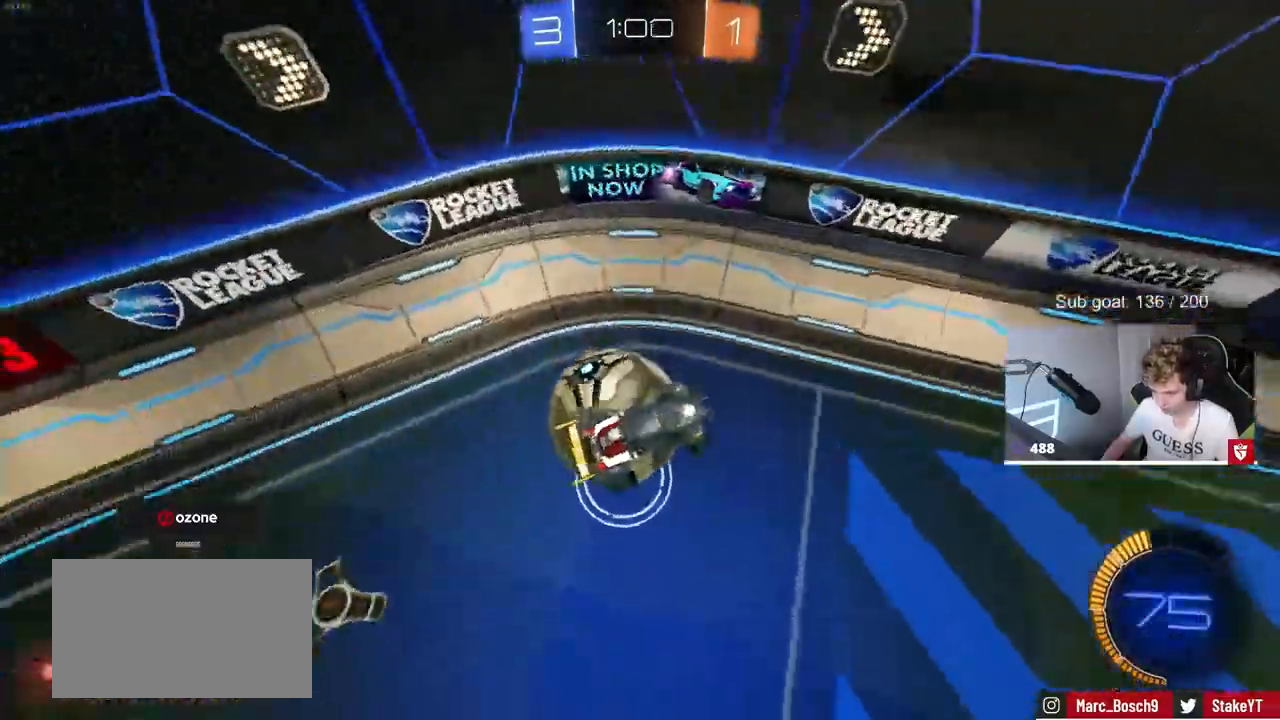
{"keys": ["a", "shift"], "mouse": [], "mouse_move": "still", "events": [[17, "w", "down"], [100, "w", "up"], [150, "s", "down"], [200, "mouse_right", "down"], [433, "mouse_right", "up"], [433, "s", "up"]]}
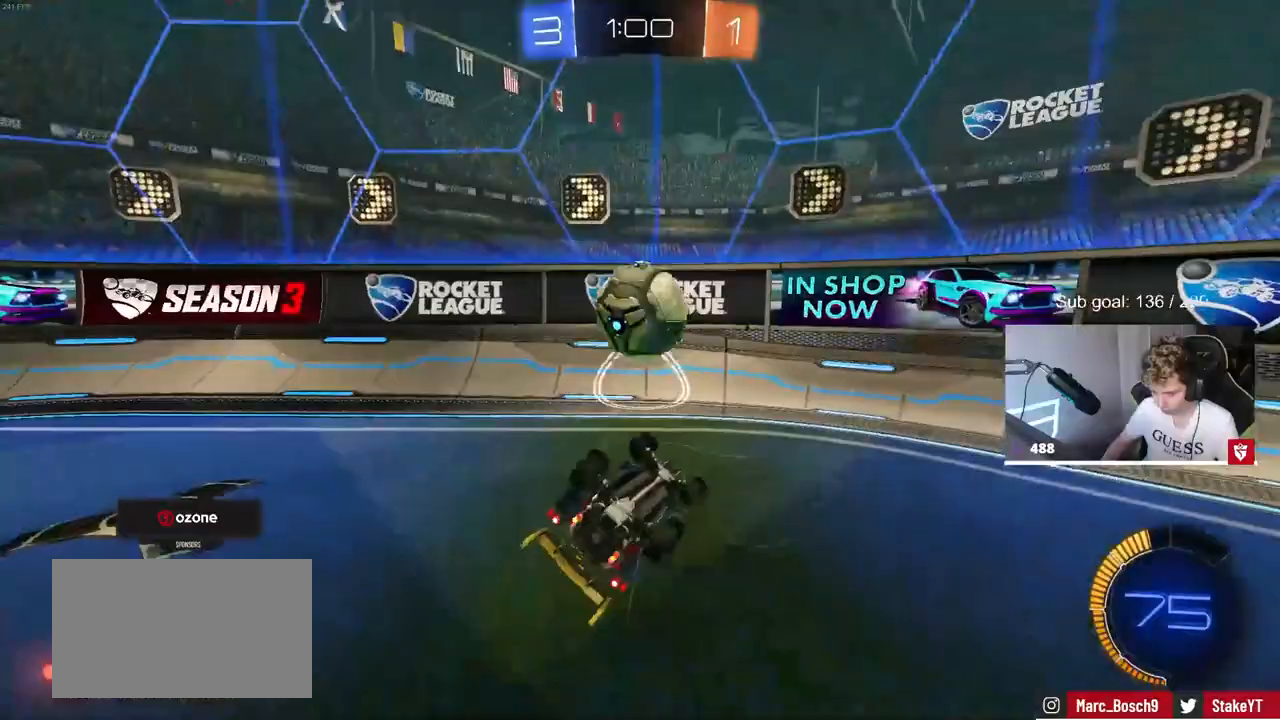
{"keys": ["a", "s"], "mouse": ["left"], "mouse_move": "still", "events": [[67, "w", "down"], [217, "w", "up"], [400, "mouse_left", "down"], [450, "s", "down"], [500, "shift", "up"]]}
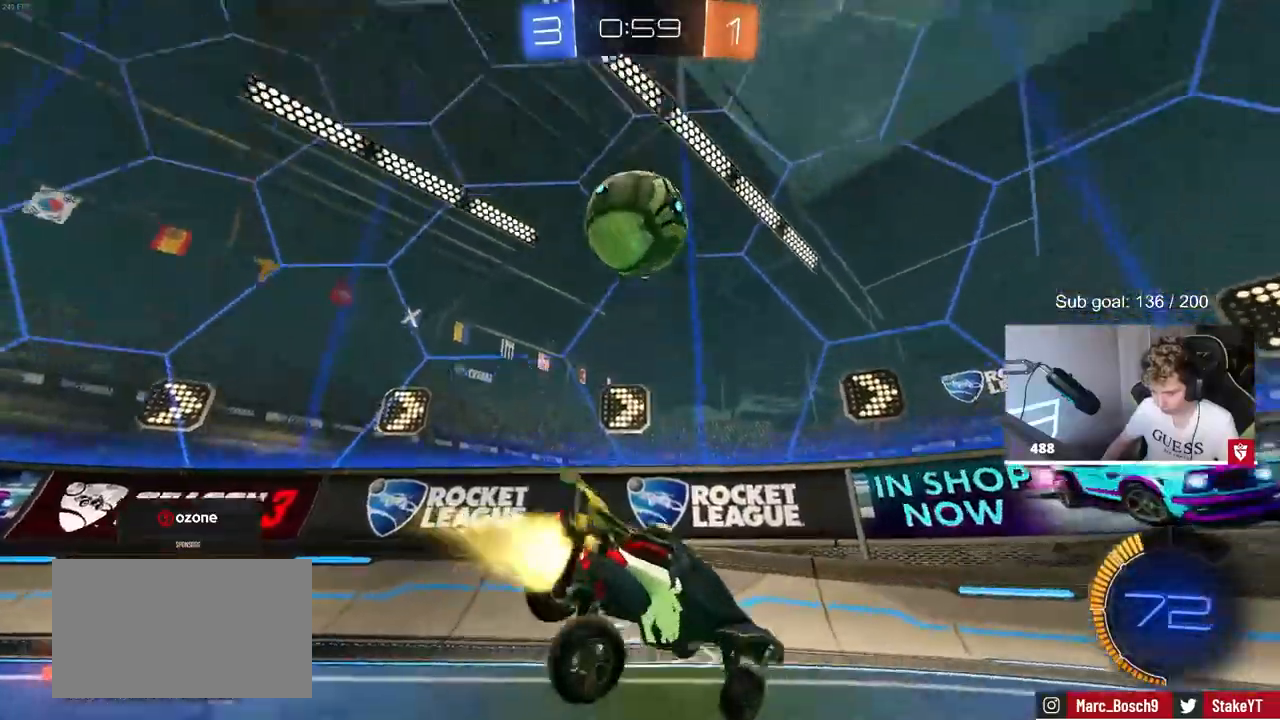
{"keys": ["w"], "mouse": [], "mouse_move": "still", "events": [[50, "a", "up"], [50, "s", "up"], [133, "mouse_left", "up"], [283, "w", "down"], [317, "d", "down"], [417, "d", "up"]]}
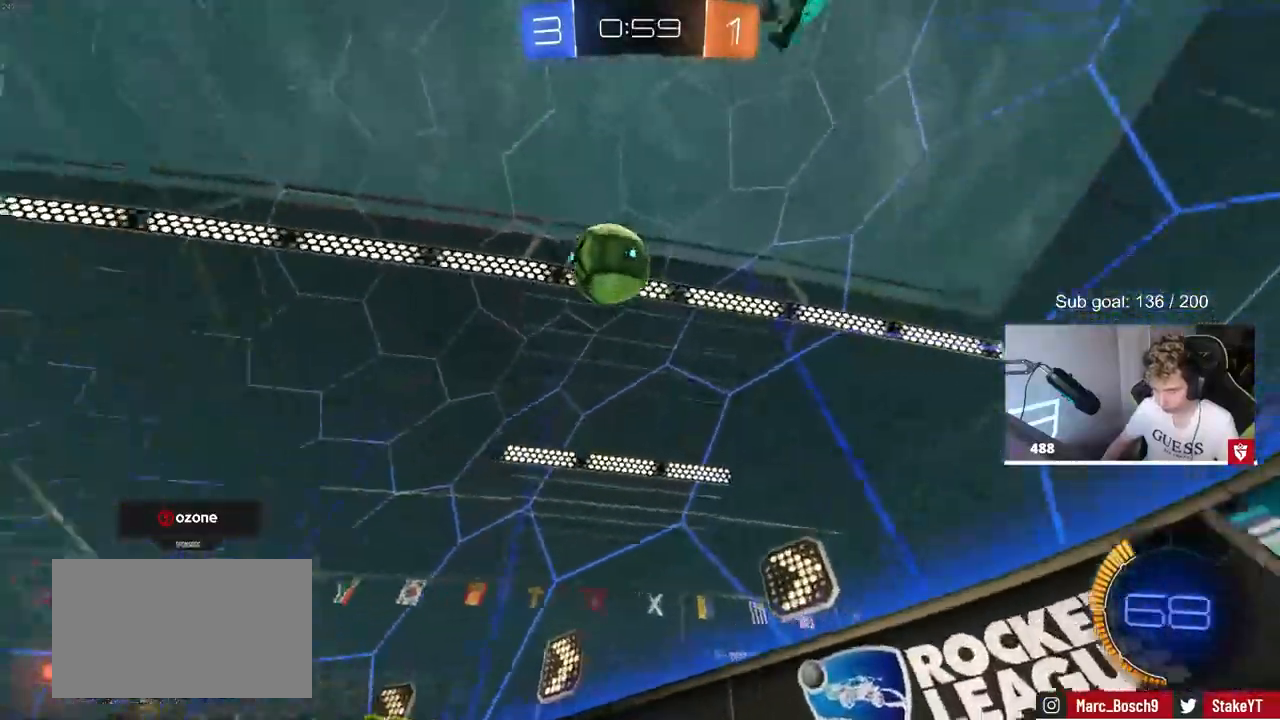
{"keys": ["w"], "mouse": [], "mouse_move": "still", "events": []}
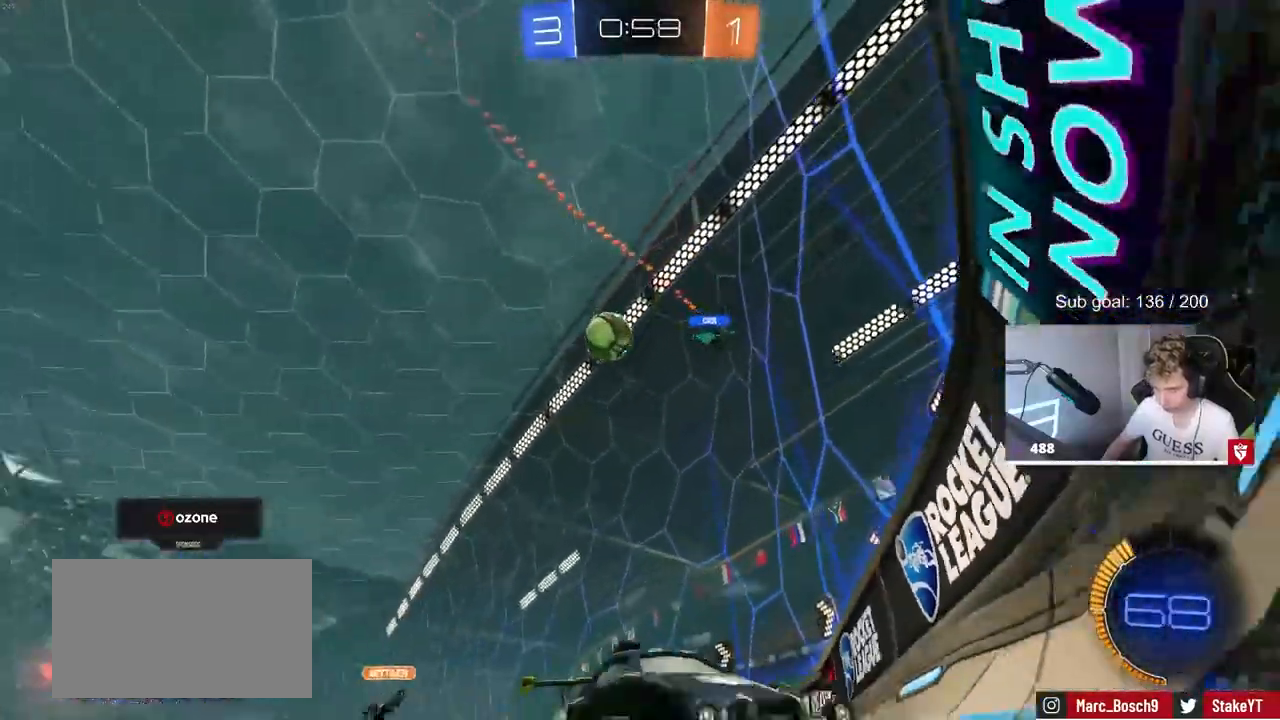
{"keys": ["d", "w"], "mouse": [], "mouse_move": "still", "events": [[17, "d", "down"], [167, "shift", "down"], [350, "shift", "up"]]}
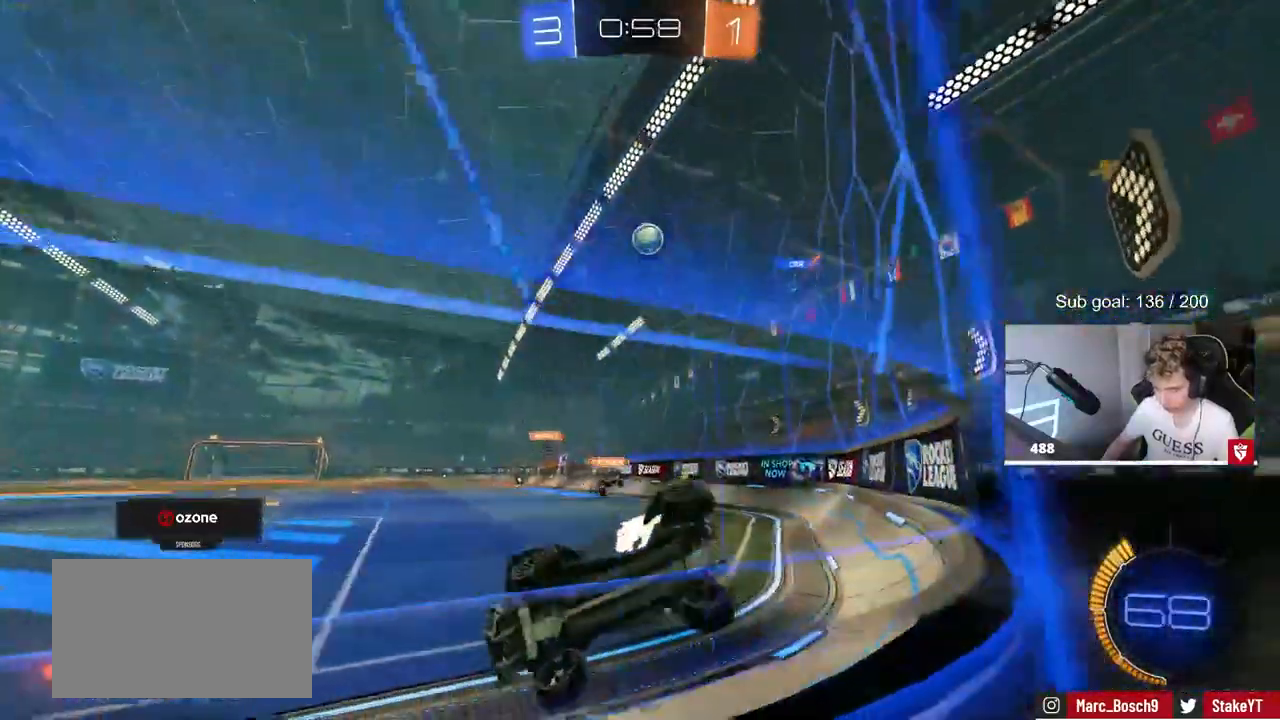
{"keys": ["d", "w"], "mouse": [], "mouse_move": "still", "events": [[233, "d", "up"], [367, "a", "down"], [417, "a", "up"], [467, "d", "down"], [467, "w", "up"], [500, "w", "down"]]}
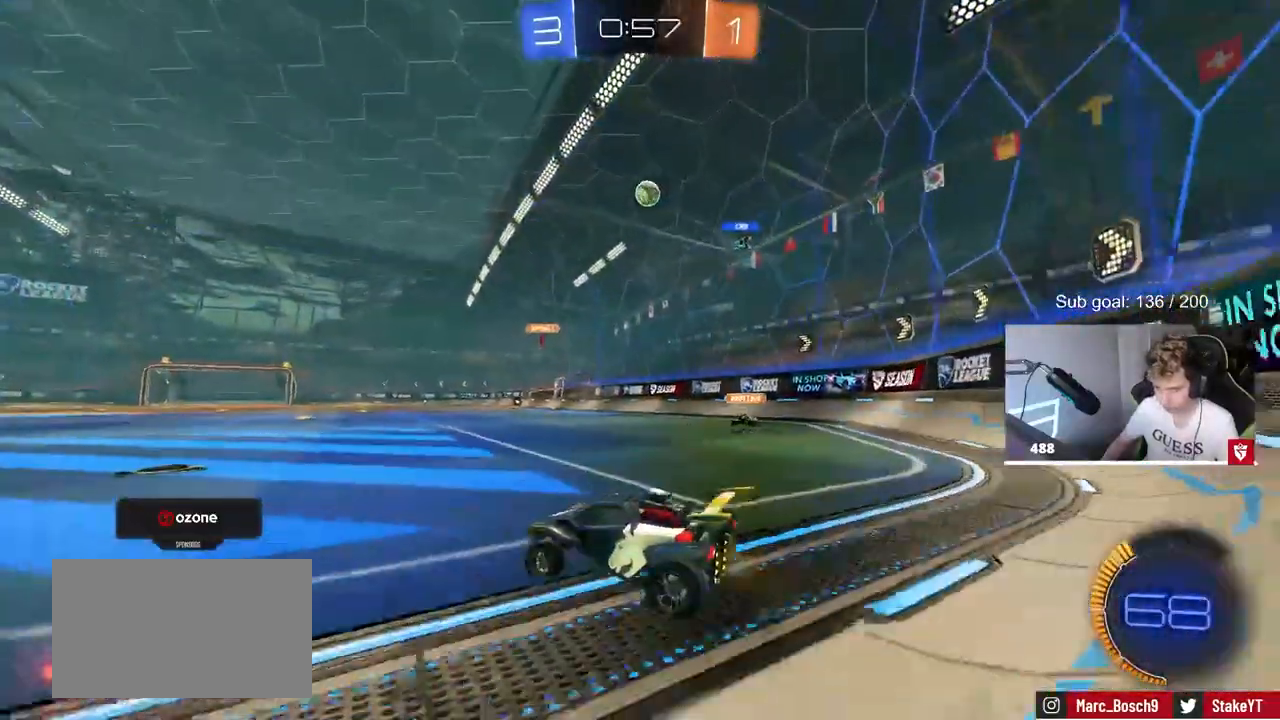
{"keys": ["d", "w"], "mouse": [], "mouse_move": "still", "events": [[67, "d", "up"], [150, "a", "down"], [250, "a", "up"], [433, "d", "down"]]}
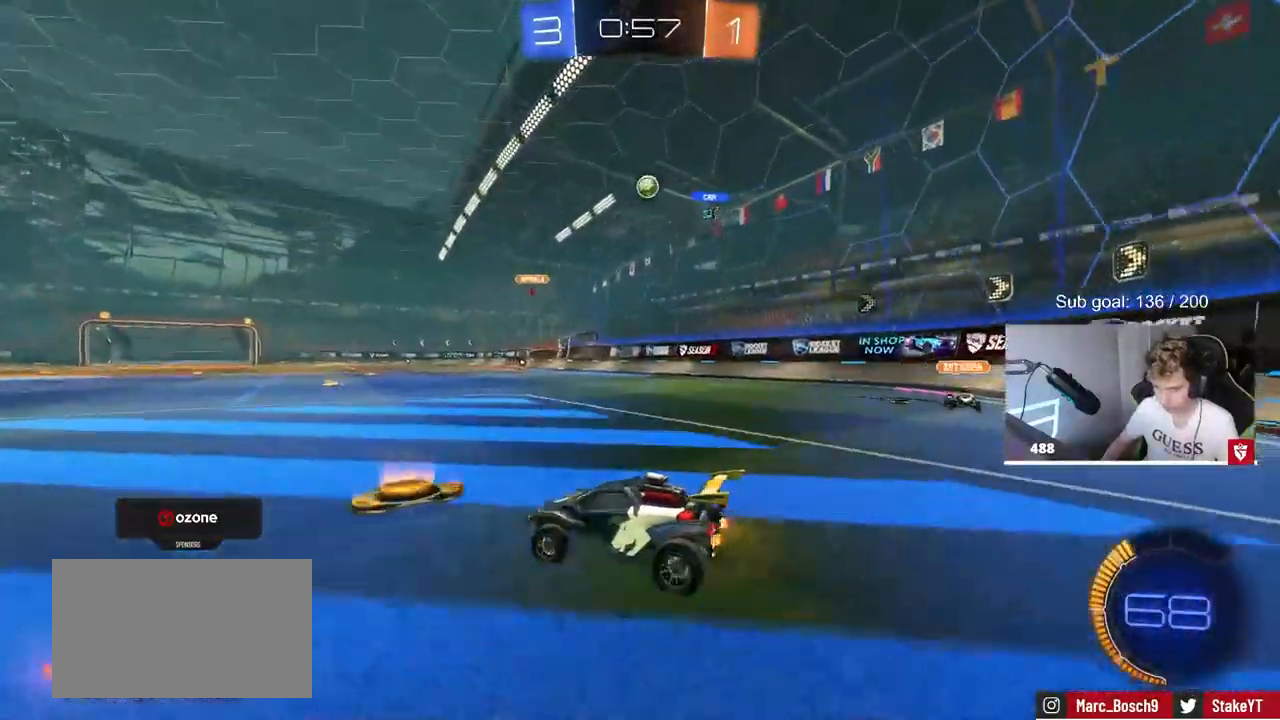
{"keys": ["w"], "mouse": ["right"], "mouse_move": "still", "events": [[217, "d", "up"], [217, "mouse_left", "down"], [217, "mouse_right", "down"], [317, "mouse_right", "up"], [400, "mouse_right", "down"], [450, "mouse_left", "up"]]}
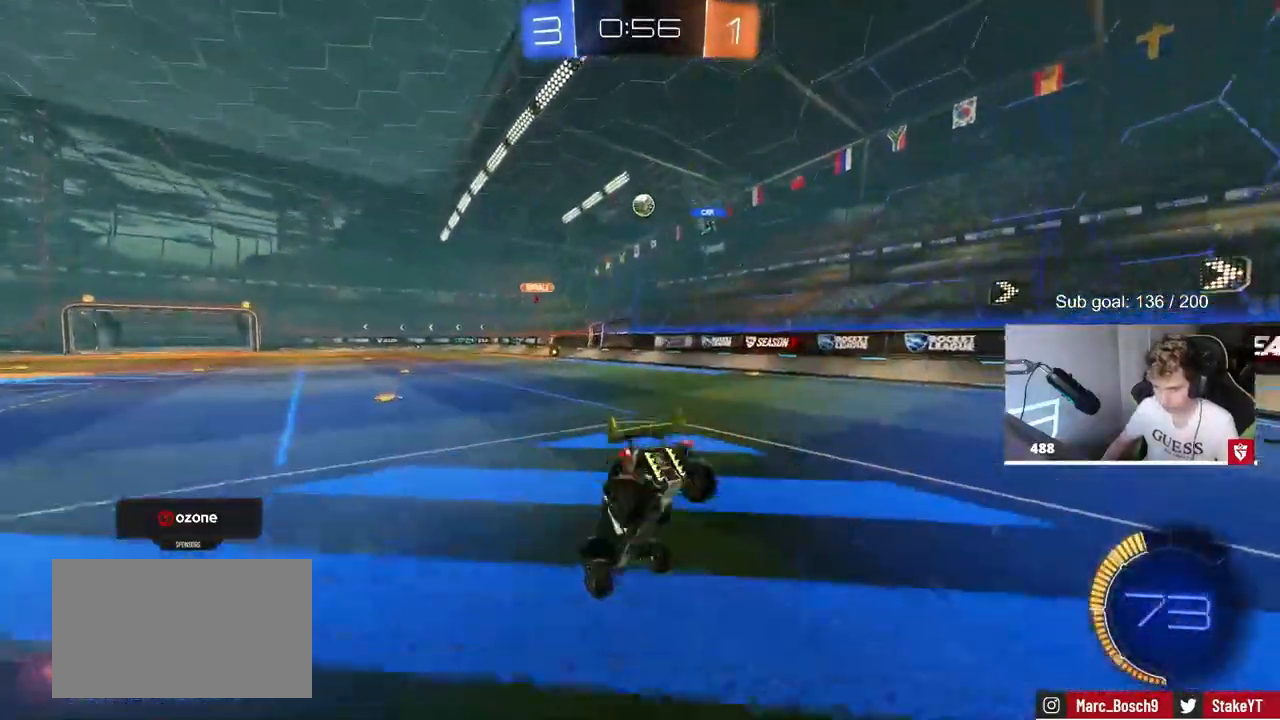
{"keys": ["d"], "mouse": [], "mouse_move": "still", "events": [[33, "mouse_right", "up"], [367, "w", "up"], [417, "d", "down"]]}
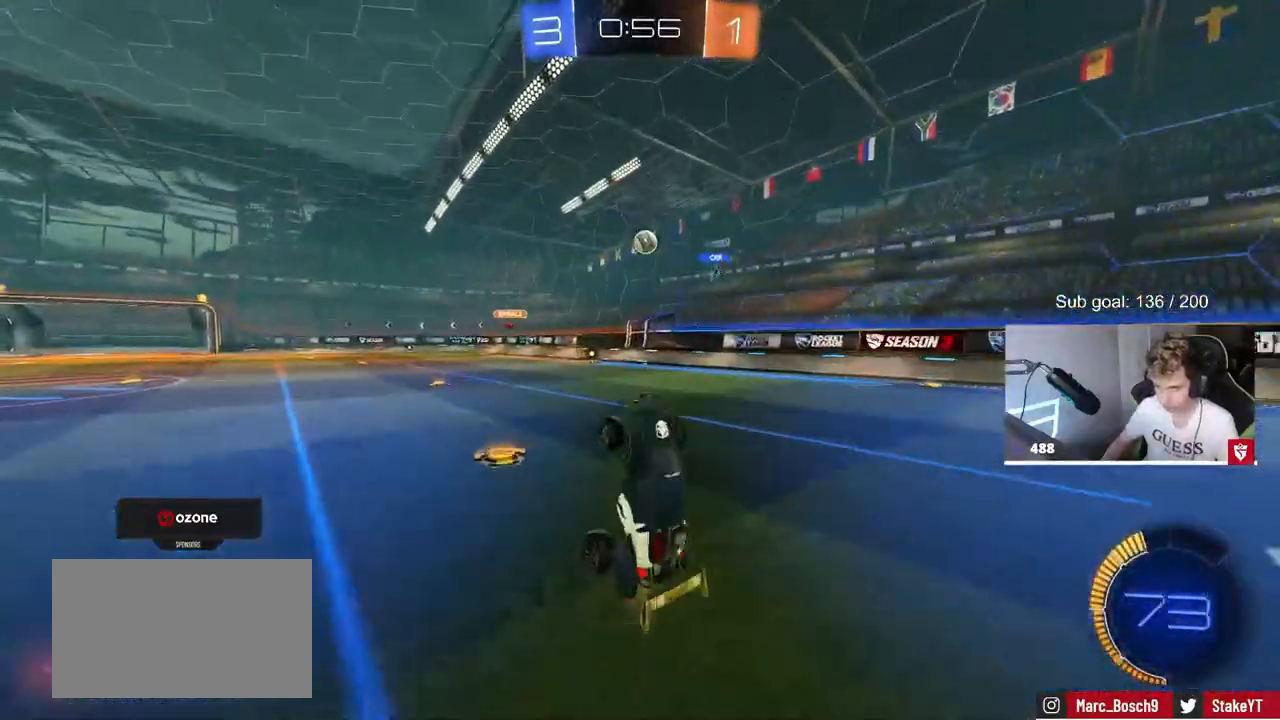
{"keys": ["d", "w"], "mouse": [], "mouse_move": "still", "events": [[67, "d", "up"], [233, "d", "down"], [383, "w", "down"]]}
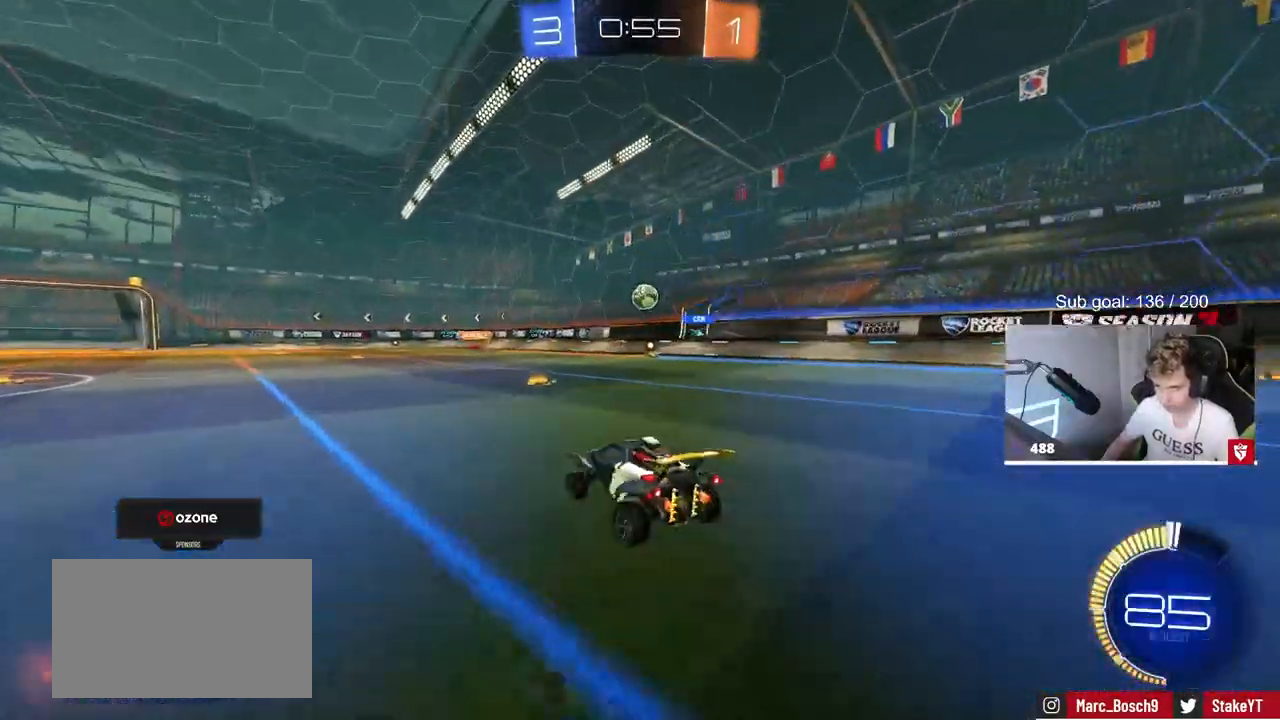
{"keys": ["a", "w"], "mouse": [], "mouse_move": "still", "events": [[133, "d", "up"], [400, "a", "down"]]}
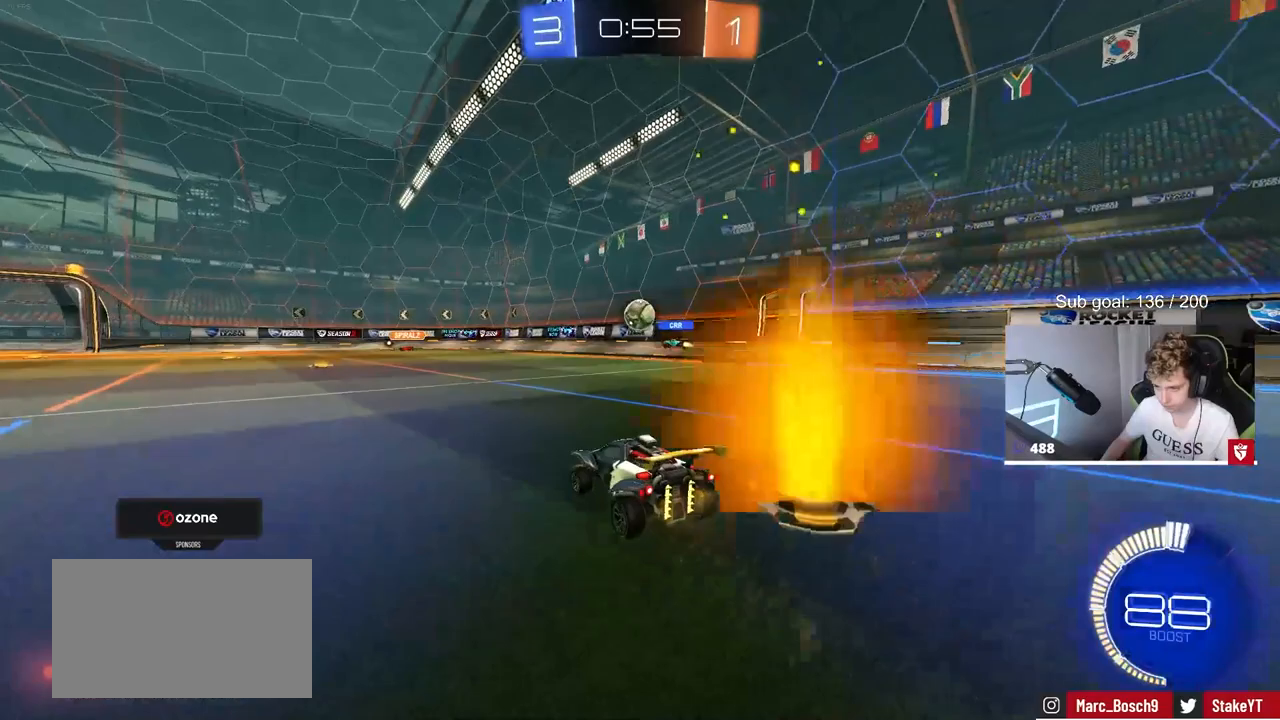
{"keys": [], "mouse": [], "mouse_move": "still", "events": [[33, "a", "up"], [83, "w", "up"]]}
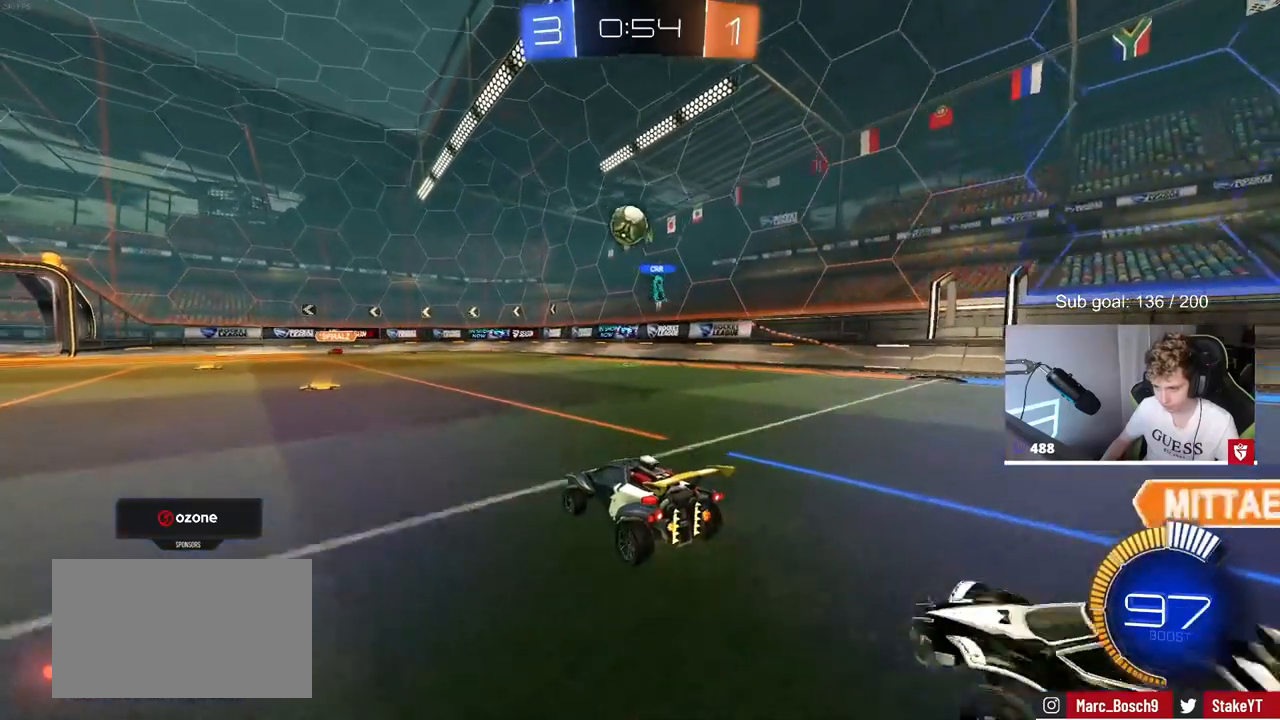
{"keys": [], "mouse": [], "mouse_move": "still", "events": [[17, "a", "down"], [200, "s", "down"], [300, "a", "up"], [300, "d", "down"], [333, "d", "up"], [383, "s", "up"]]}
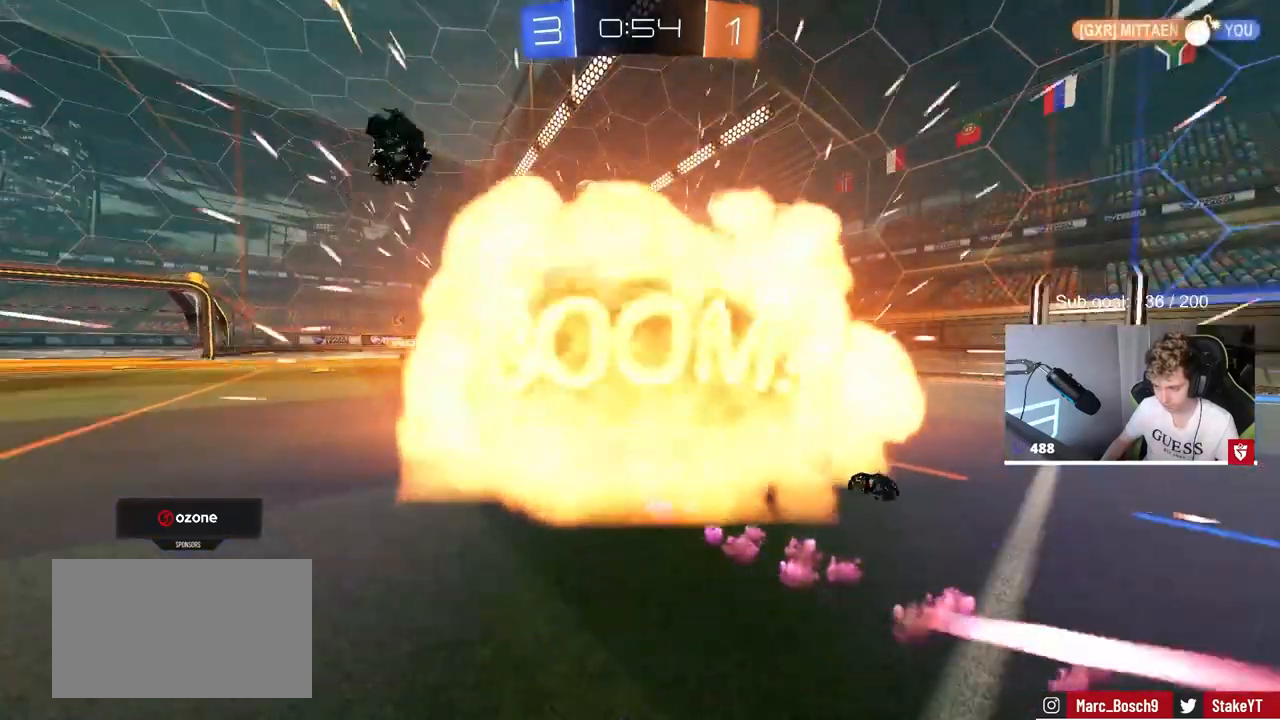
{"keys": [], "mouse": [], "mouse_move": "still", "events": []}
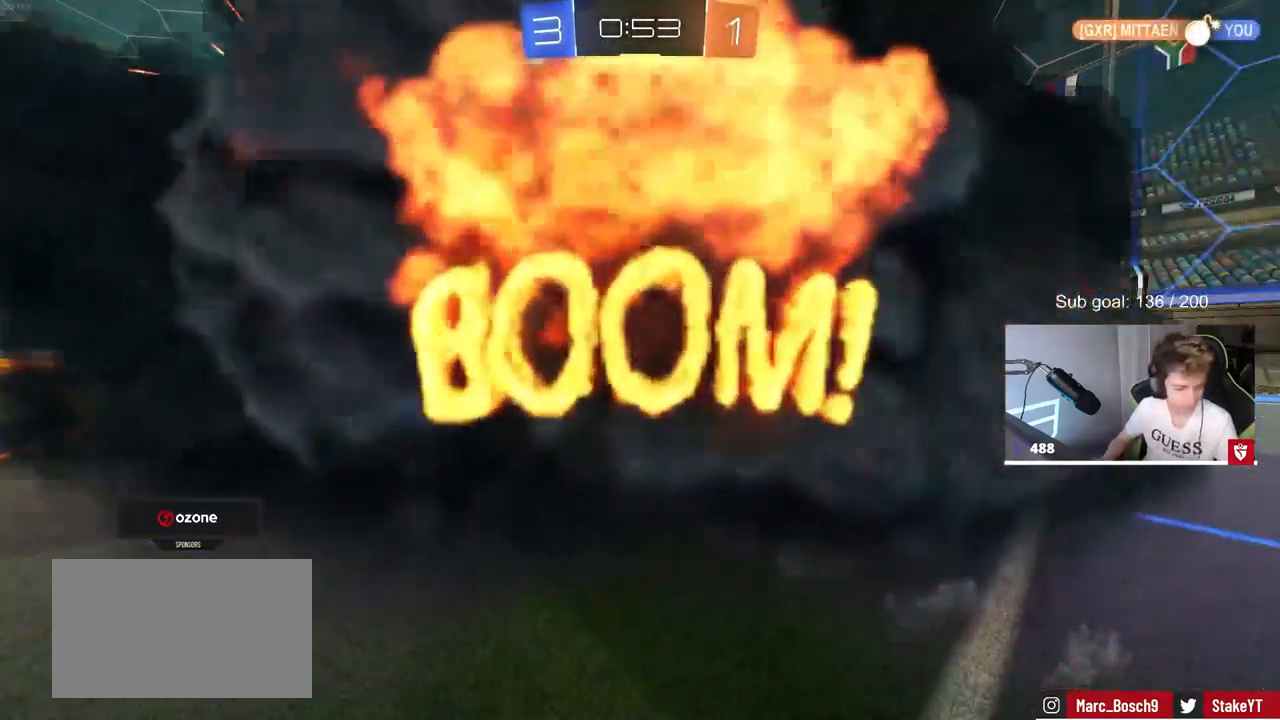
{"keys": [], "mouse": [], "mouse_move": "still", "events": []}
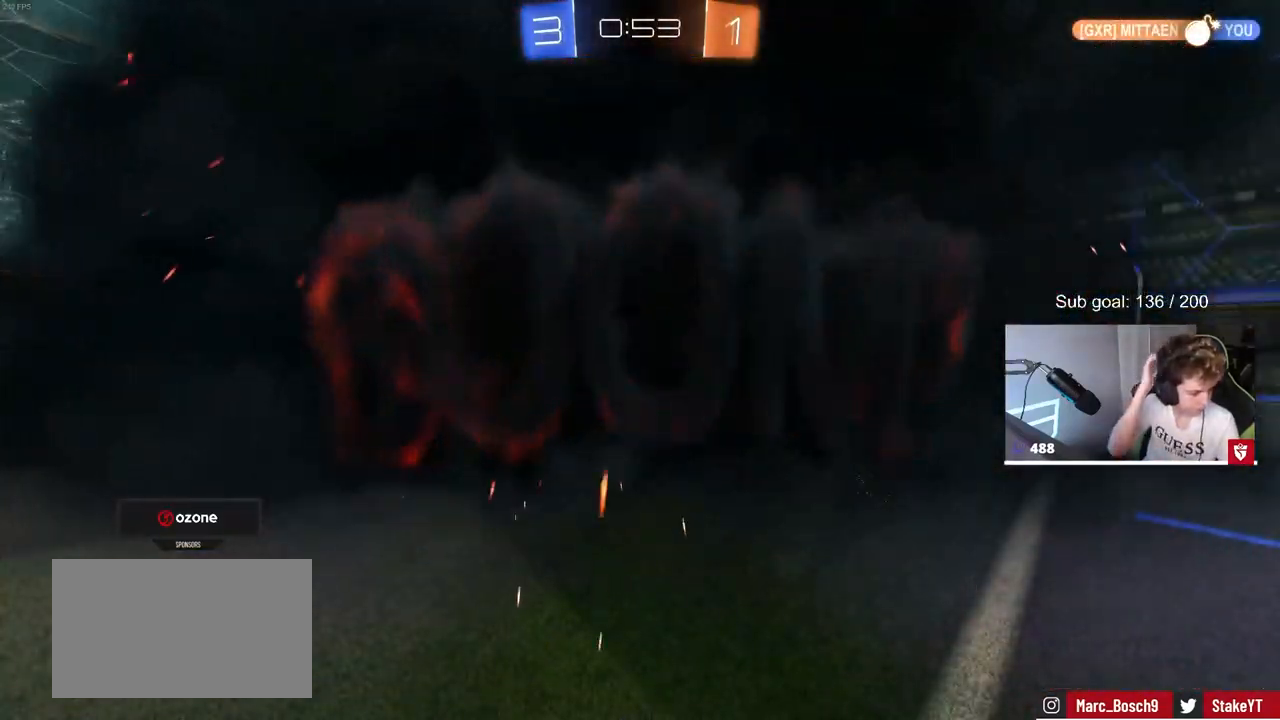
{"keys": [], "mouse": [], "mouse_move": "still", "events": []}
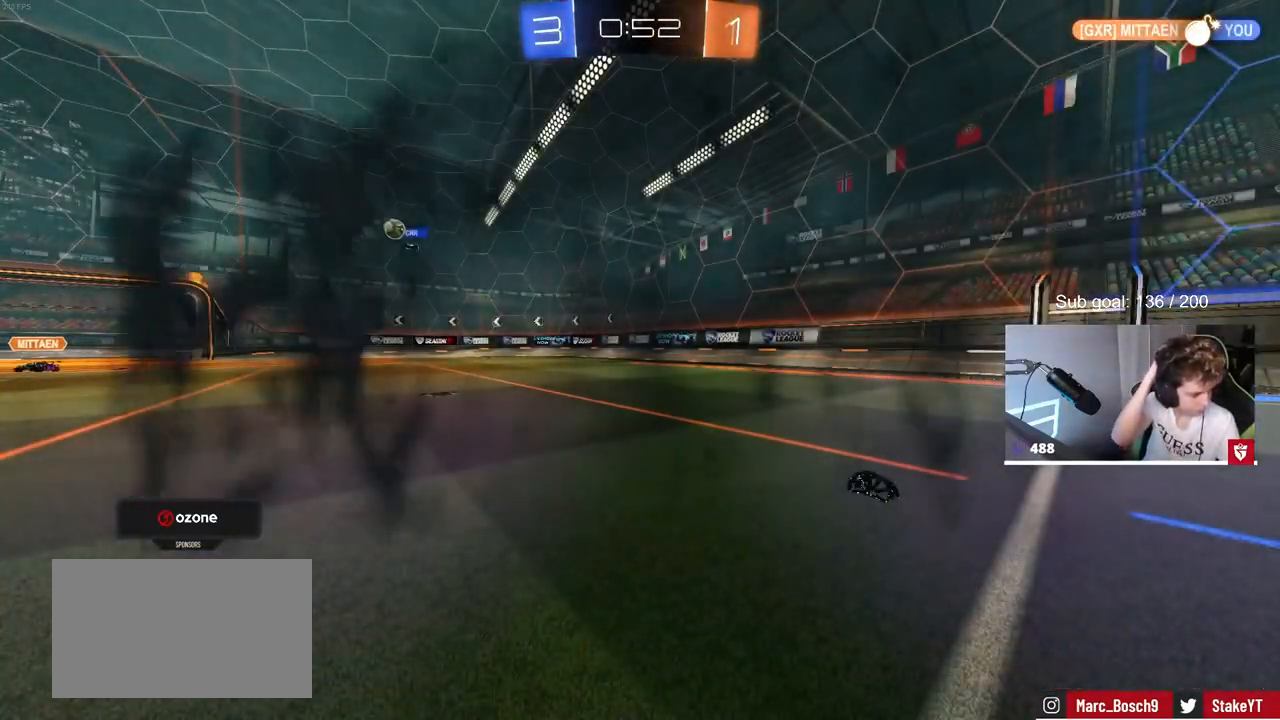
{"keys": [], "mouse": [], "mouse_move": "still", "events": []}
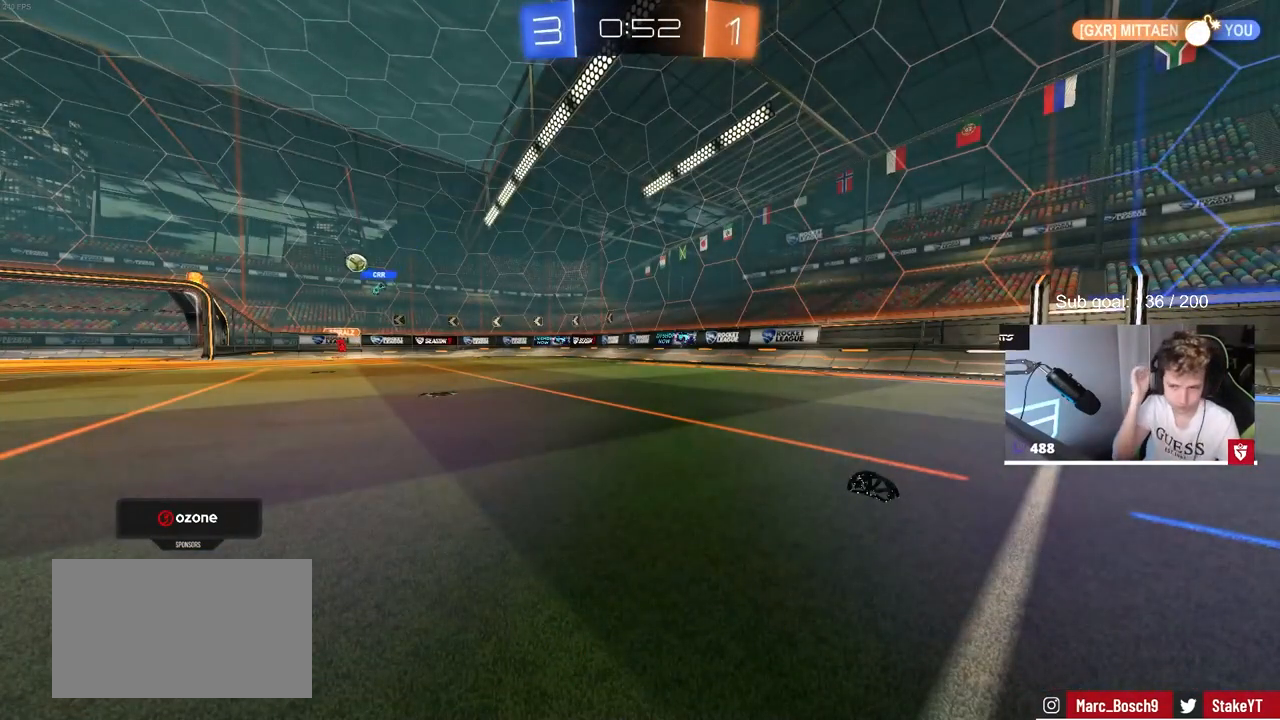
{"keys": ["a", "w"], "mouse": [], "mouse_move": "up", "events": [[183, "a", "down"], [217, "w", "down"]]}
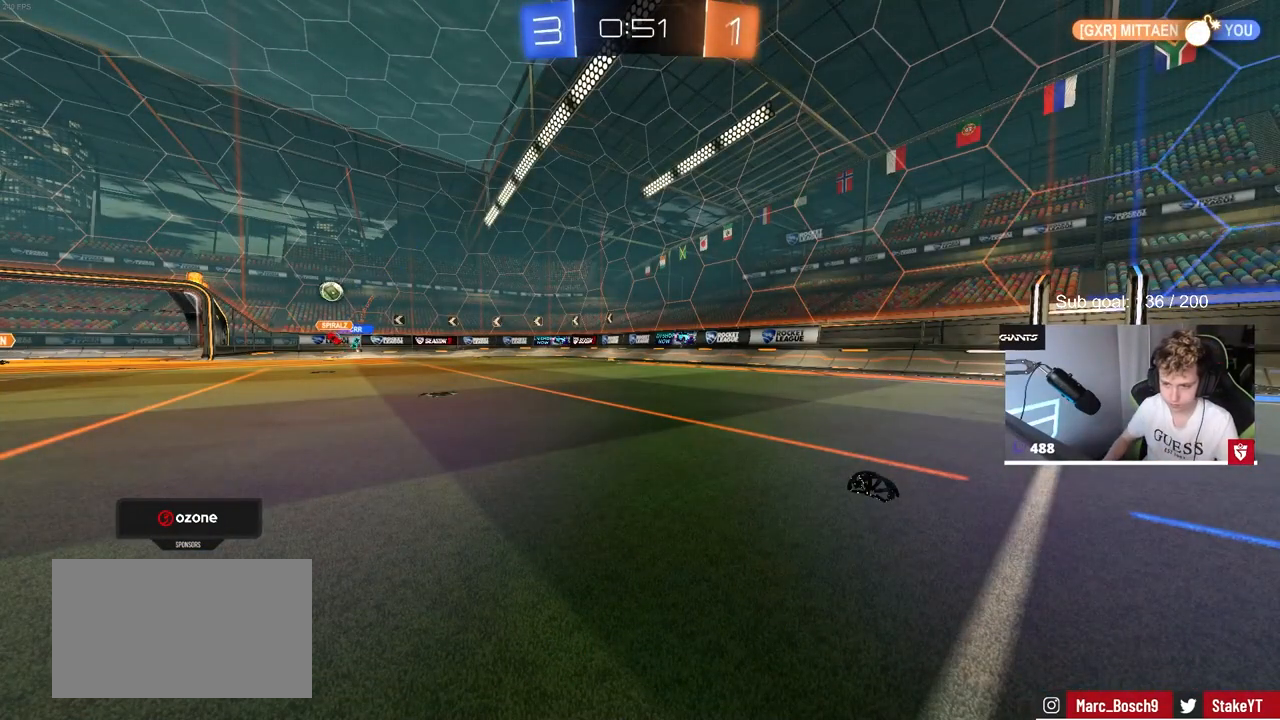
{"keys": ["a", "w"], "mouse": [], "mouse_move": "down", "events": [[17, "a", "up"], [200, "a", "down"]]}
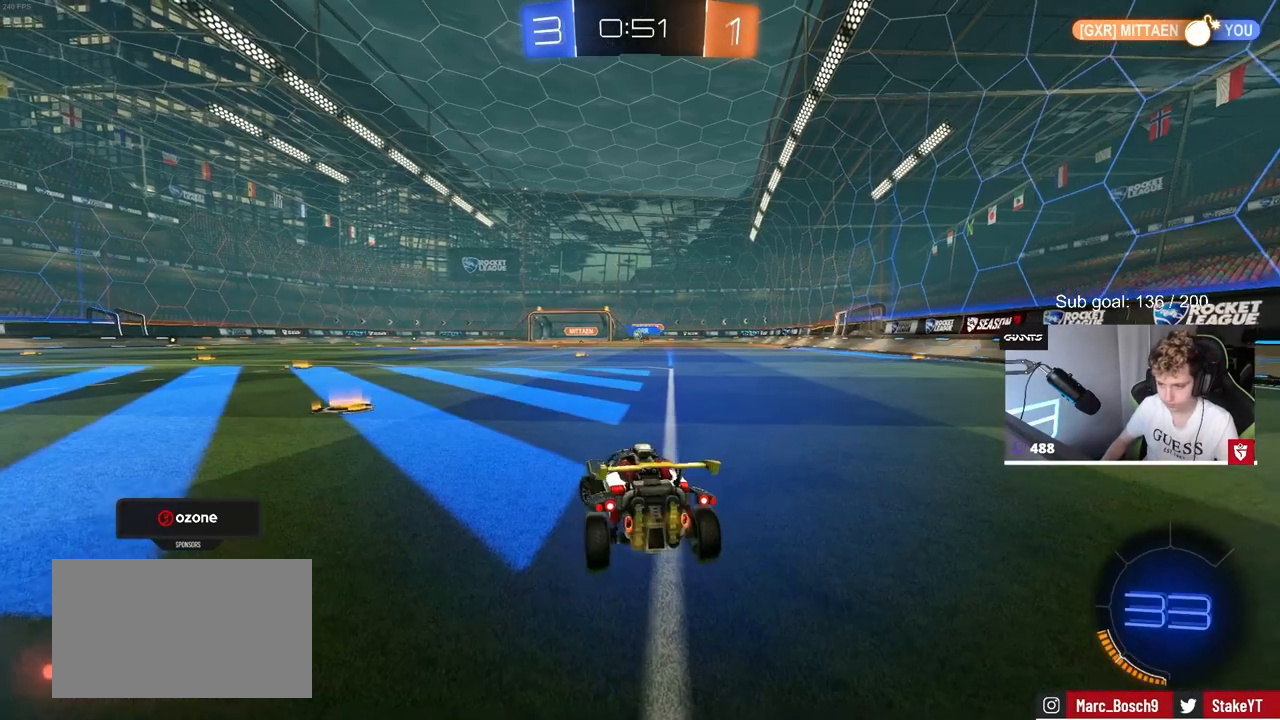
{"keys": ["d", "w"], "mouse": [], "mouse_move": "still", "events": [[117, "a", "up"], [117, "d", "down"], [217, "shift", "down"], [350, "shift", "up"]]}
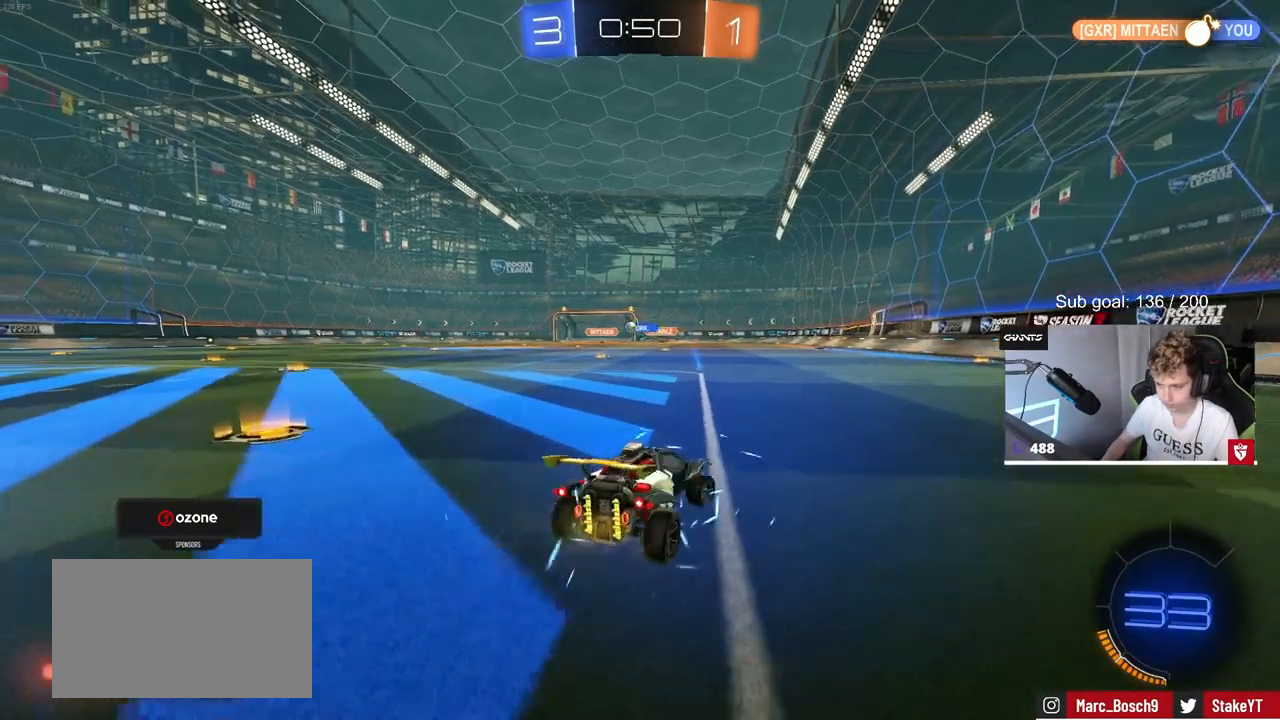
{"keys": ["d", "shift", "w"], "mouse": [], "mouse_move": "still", "events": [[133, "mouse_left", "down"], [183, "d", "up"], [317, "d", "down"], [367, "mouse_left", "up"], [367, "shift", "down"]]}
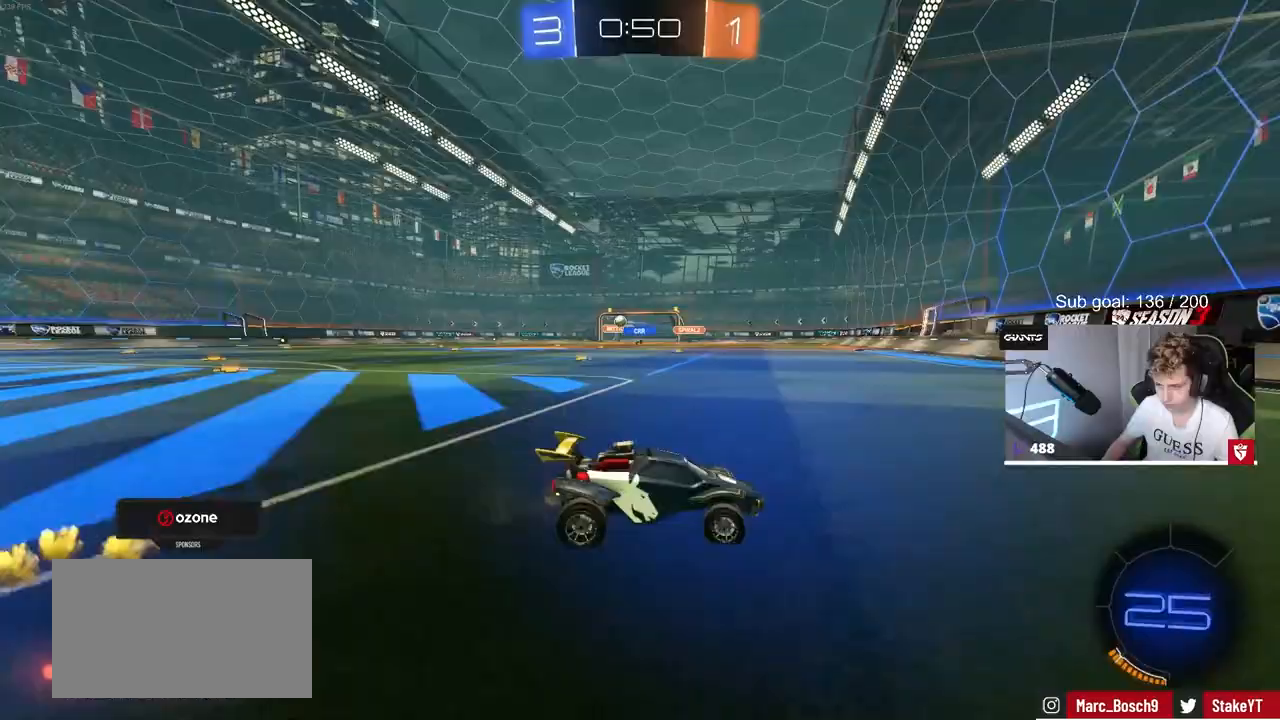
{"keys": ["d", "w"], "mouse": [], "mouse_move": "down", "events": [[100, "shift", "up"], [383, "shift", "down"], [433, "shift", "up"]]}
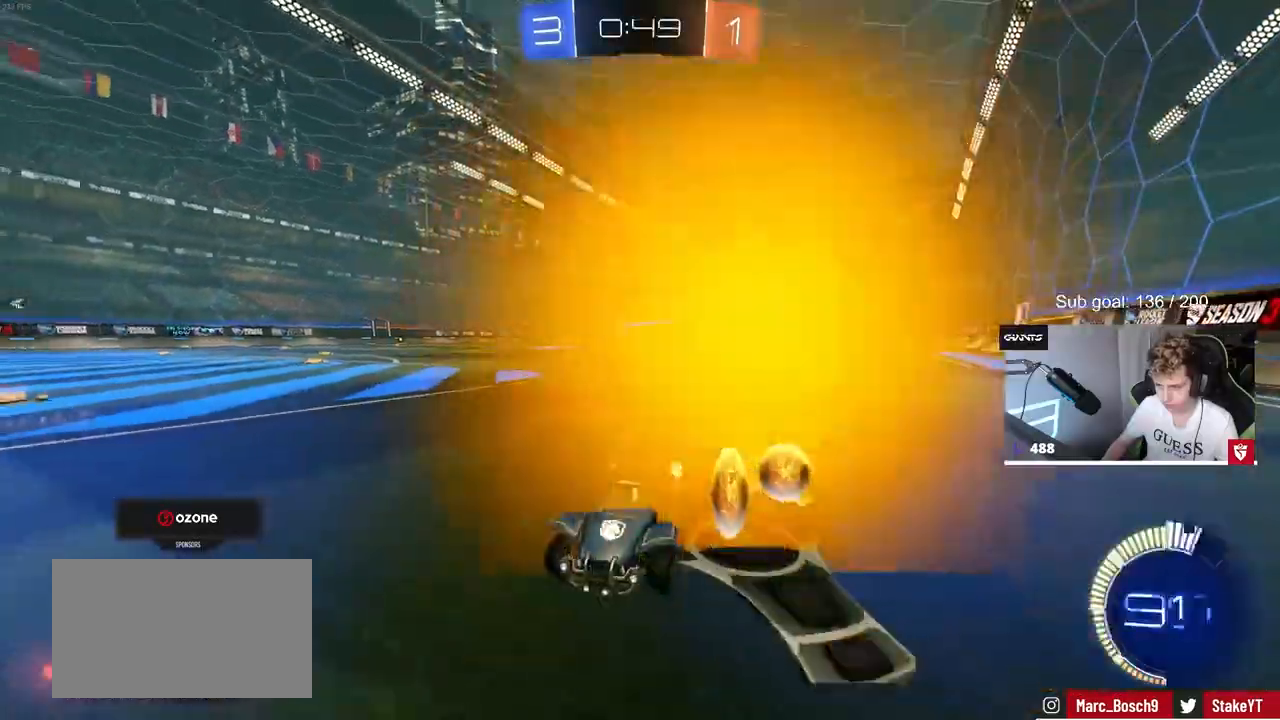
{"keys": ["d", "w"], "mouse": ["left"], "mouse_move": "still", "events": [[217, "mouse_left", "down"]]}
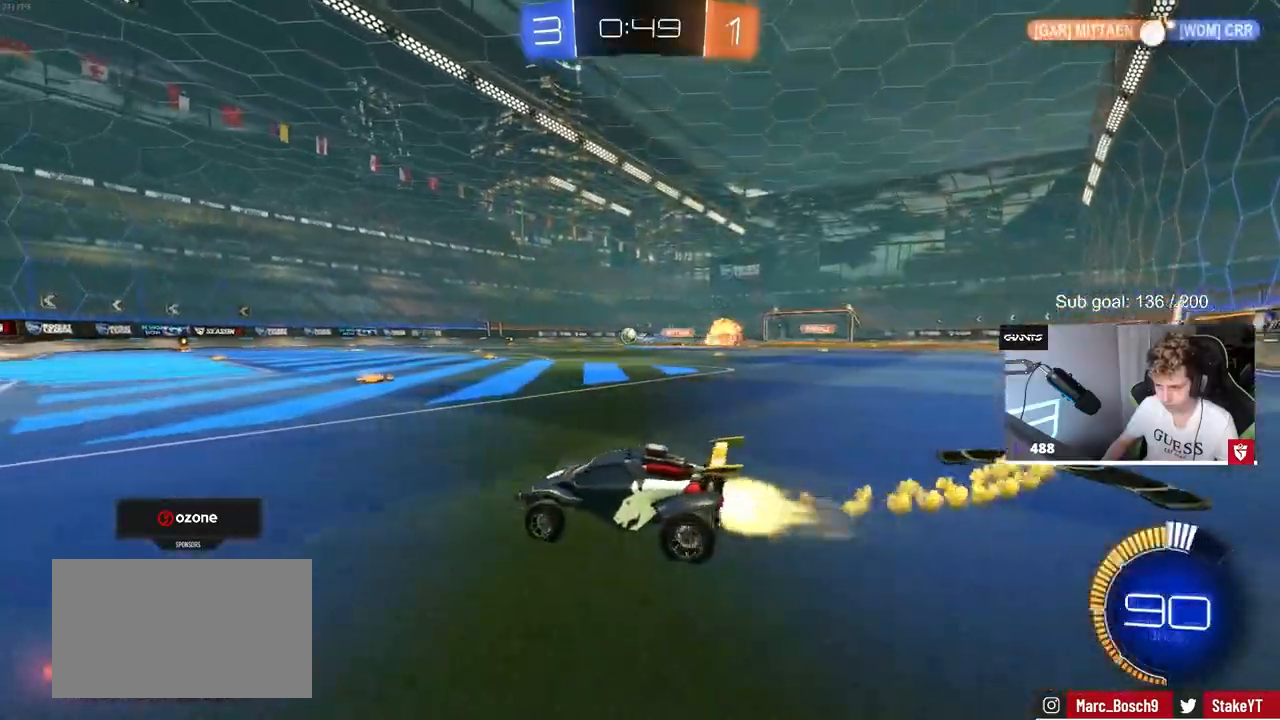
{"keys": ["d", "s", "shift"], "mouse": ["left"], "mouse_move": "still", "events": [[50, "d", "up"], [83, "mouse_right", "down"], [133, "shift", "down"], [183, "d", "down"], [183, "mouse_right", "up"], [233, "mouse_right", "down"], [317, "s", "down"], [317, "w", "up"], [467, "mouse_right", "up"]]}
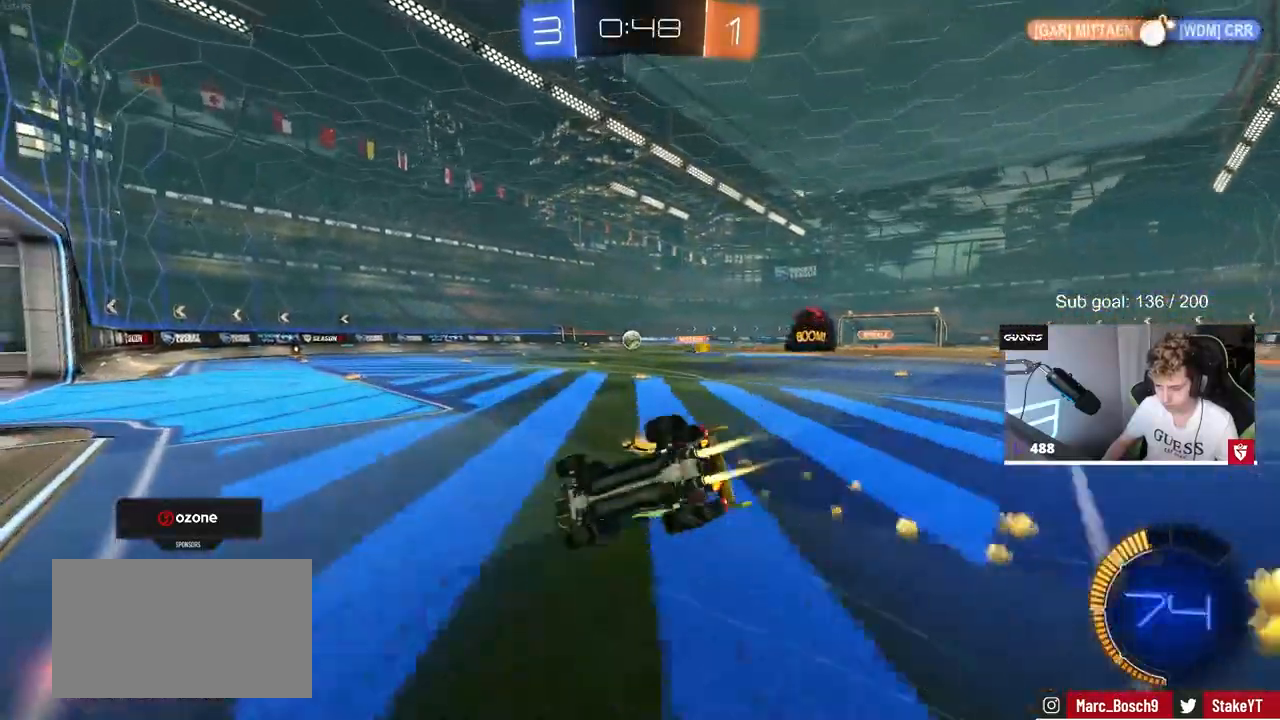
{"keys": [], "mouse": [], "mouse_move": "still", "events": [[100, "s", "up"], [200, "s", "down"], [383, "mouse_left", "up"], [433, "s", "up"], [483, "d", "up"], [483, "shift", "up"]]}
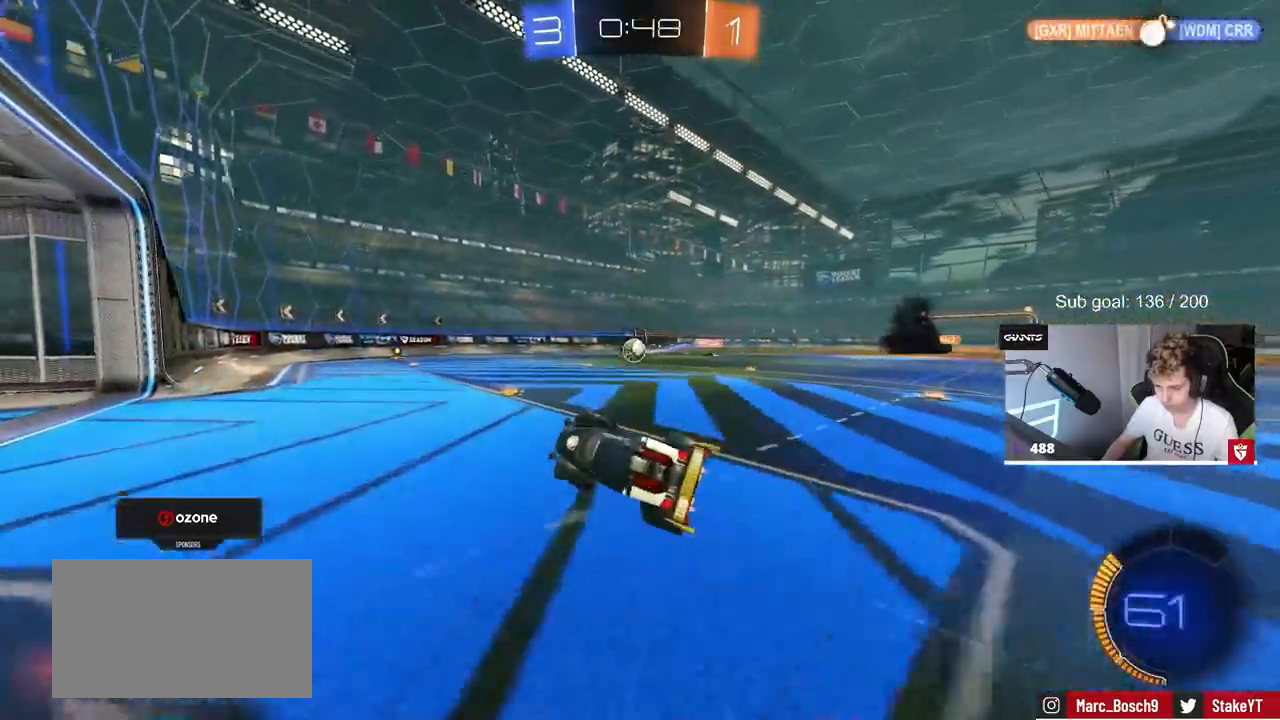
{"keys": ["w"], "mouse": [], "mouse_move": "still", "events": [[217, "w", "down"], [400, "a", "down"], [500, "a", "up"]]}
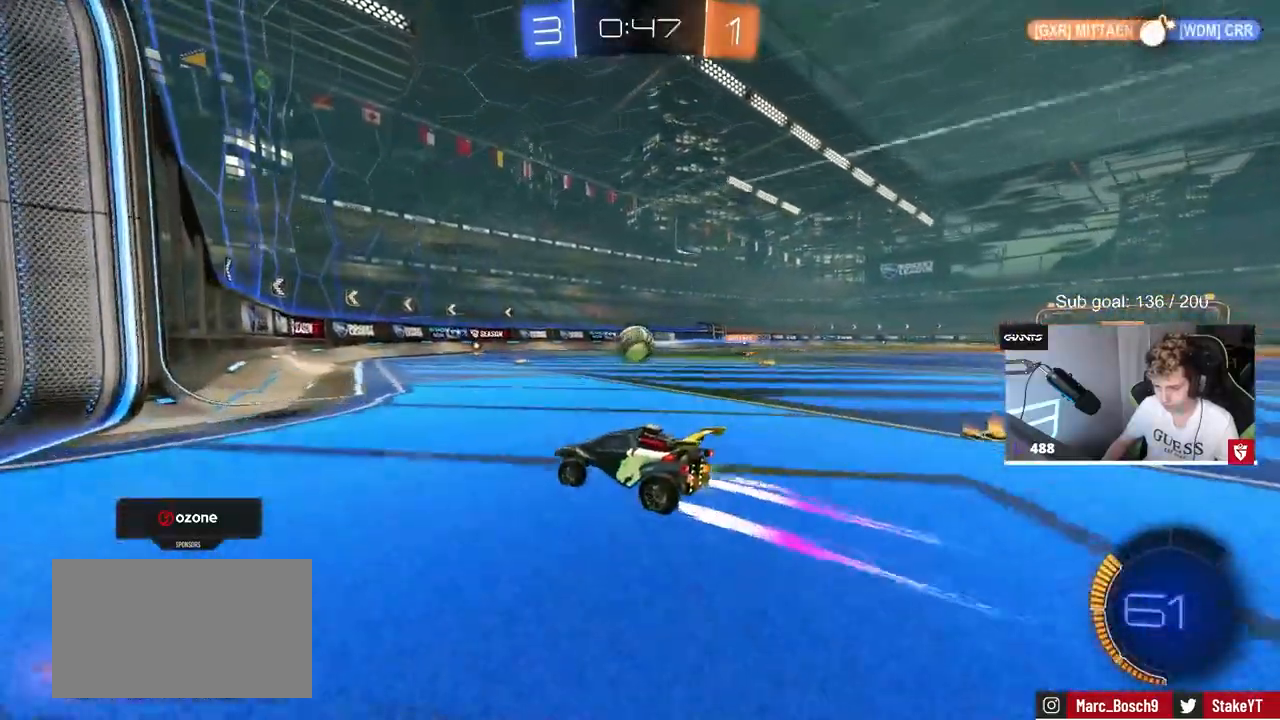
{"keys": ["a", "s"], "mouse": [], "mouse_move": "still", "events": [[183, "d", "down"], [233, "d", "up"], [233, "w", "up"], [367, "s", "down"], [467, "a", "down"]]}